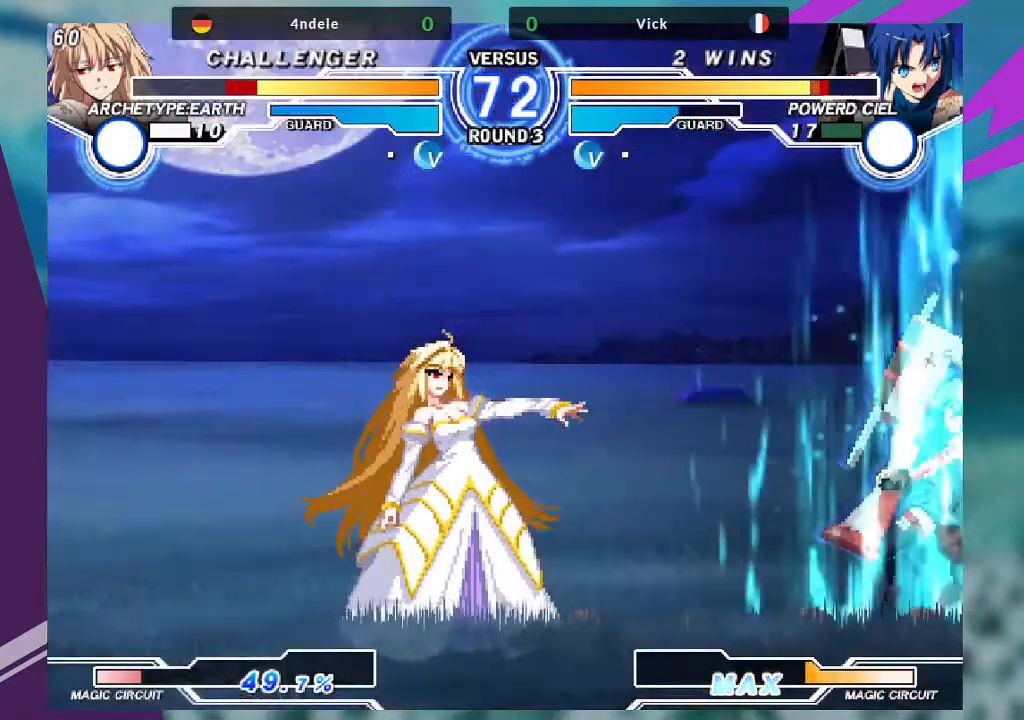
Gameplay with a controller (arcade stick); each line is a JSON object with the inputs held at the frame after it. "events" lists button and stick changes between this image and that frame as [ms after this image, input, new state], when the widget could be followed in between. Not read: L3 R3.
{"buttons": [], "left_stick": "down", "events": [[66, "left_stick", "down"]]}
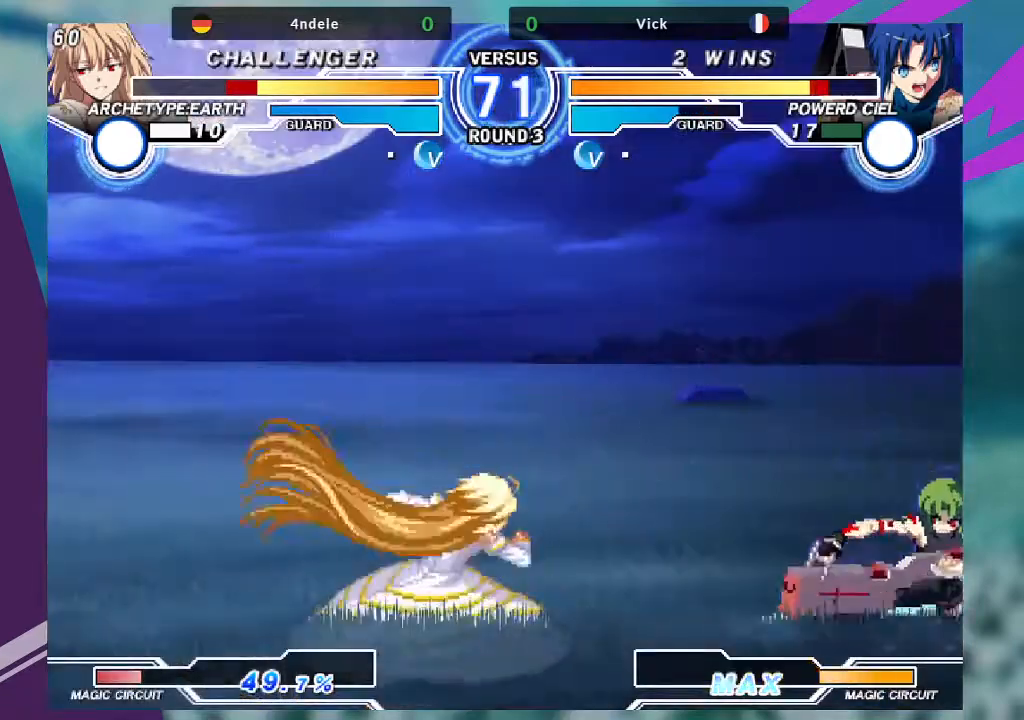
{"buttons": [], "left_stick": "down", "events": []}
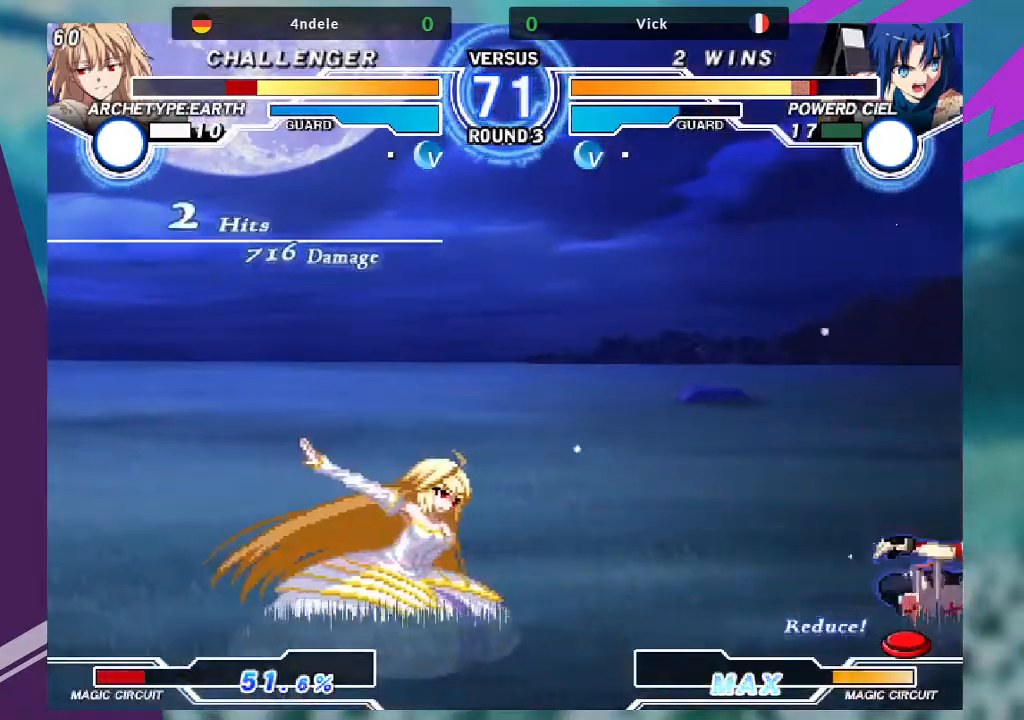
{"buttons": [], "left_stick": "down-right", "events": [[66, "left_stick", "center"], [500, "left_stick", "down-right"]]}
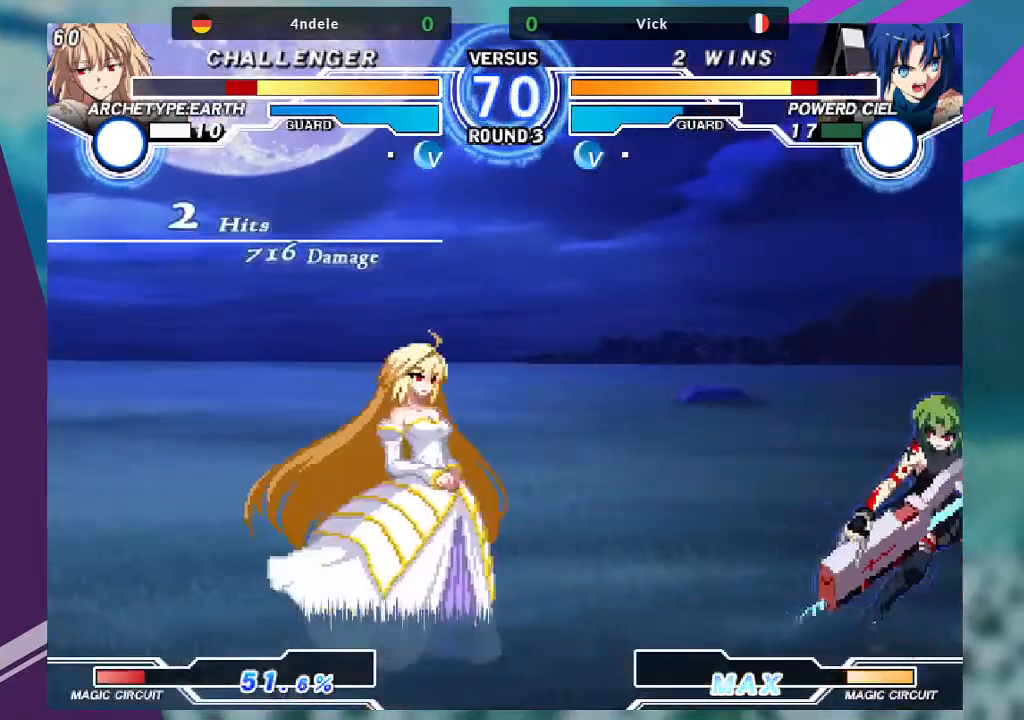
{"buttons": [], "left_stick": "left", "events": [[167, "left_stick", "center"], [234, "left_stick", "up-left"], [434, "left_stick", "center"], [501, "left_stick", "left"]]}
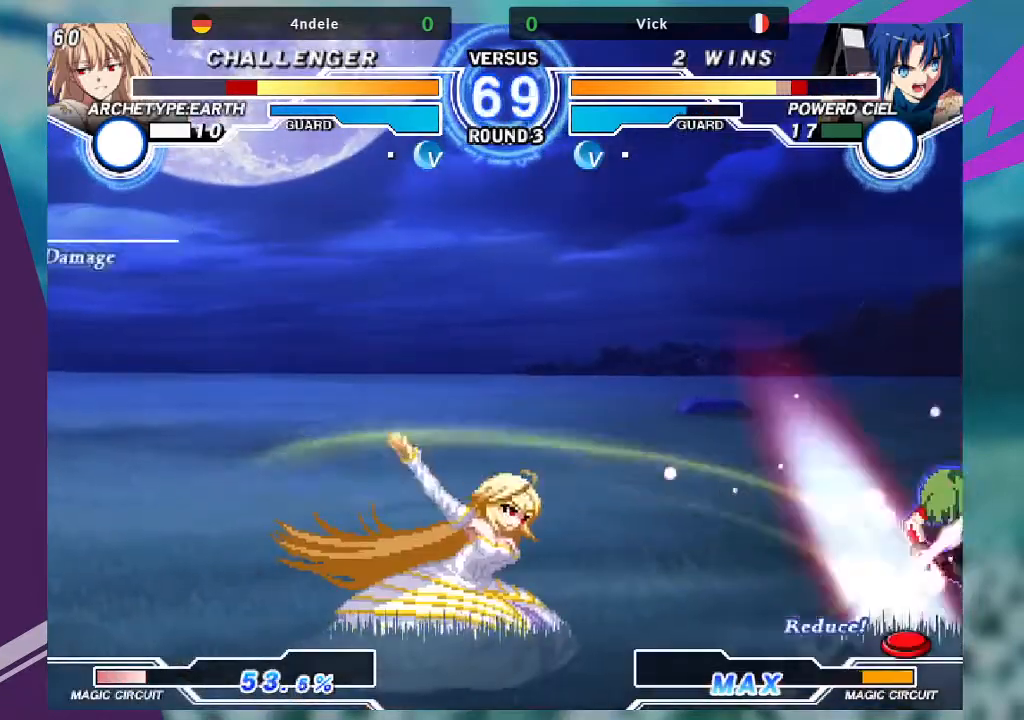
{"buttons": [], "left_stick": "up-left", "events": [[467, "left_stick", "up-left"]]}
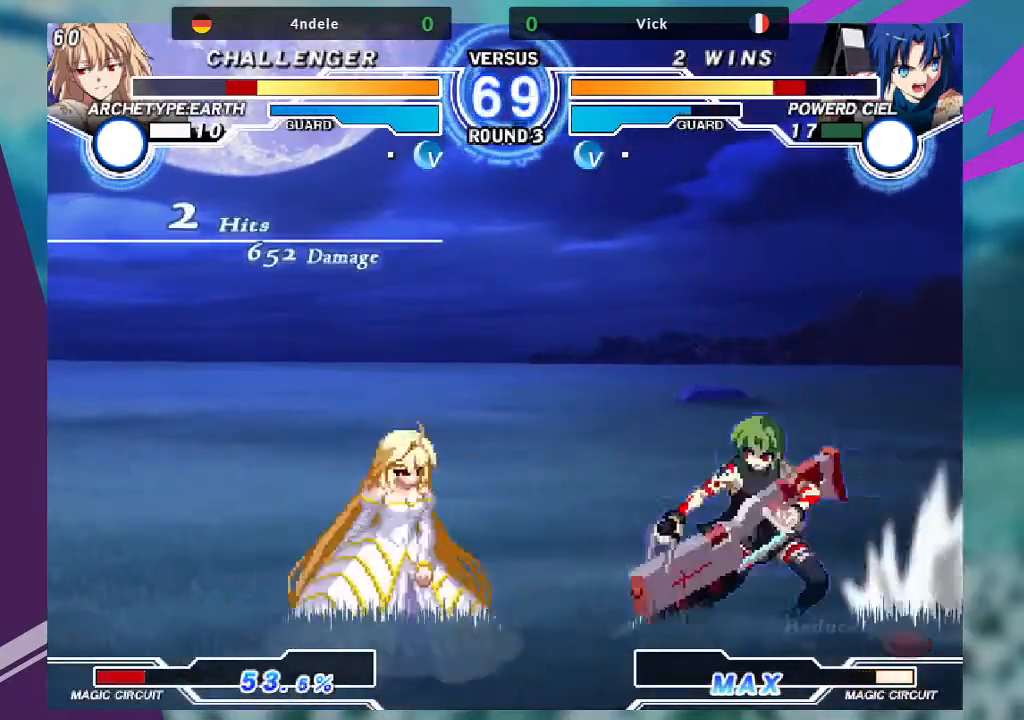
{"buttons": [], "left_stick": "center"}